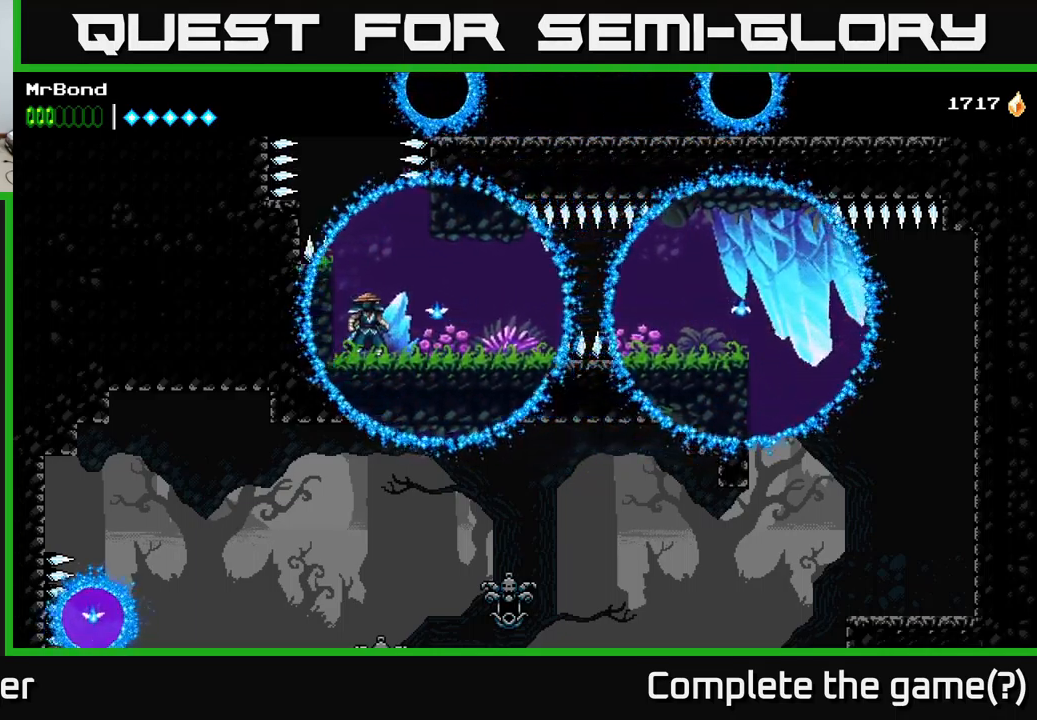
Gameplay with a controller (Xbox layout); each line is a JSON object with the inputs held at the frame after it. "events" lists button and stick changes between this image and that frame as [ms after this image, input, new state], when the widget could be followed in between.
{"buttons": [], "left_stick": "center", "right_stick": "center", "events": [[50, "A", "down"], [183, "A", "up"], [266, "DPAD_LEFT", "down"], [433, "DPAD_LEFT", "up"]]}
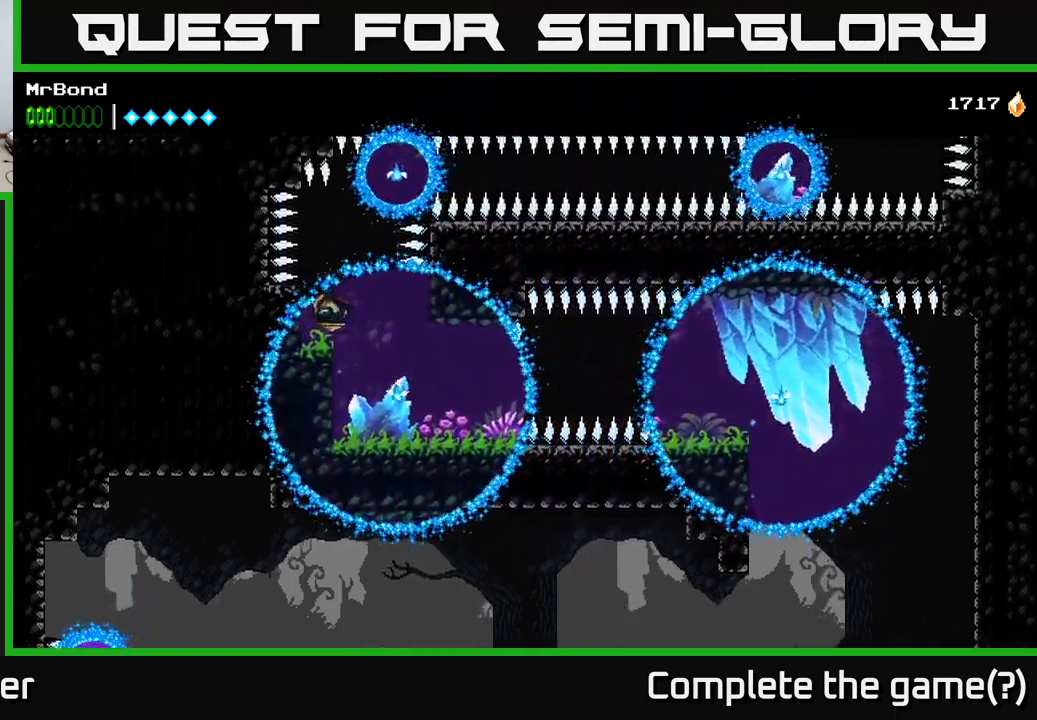
{"buttons": [], "left_stick": "center", "right_stick": "center", "events": []}
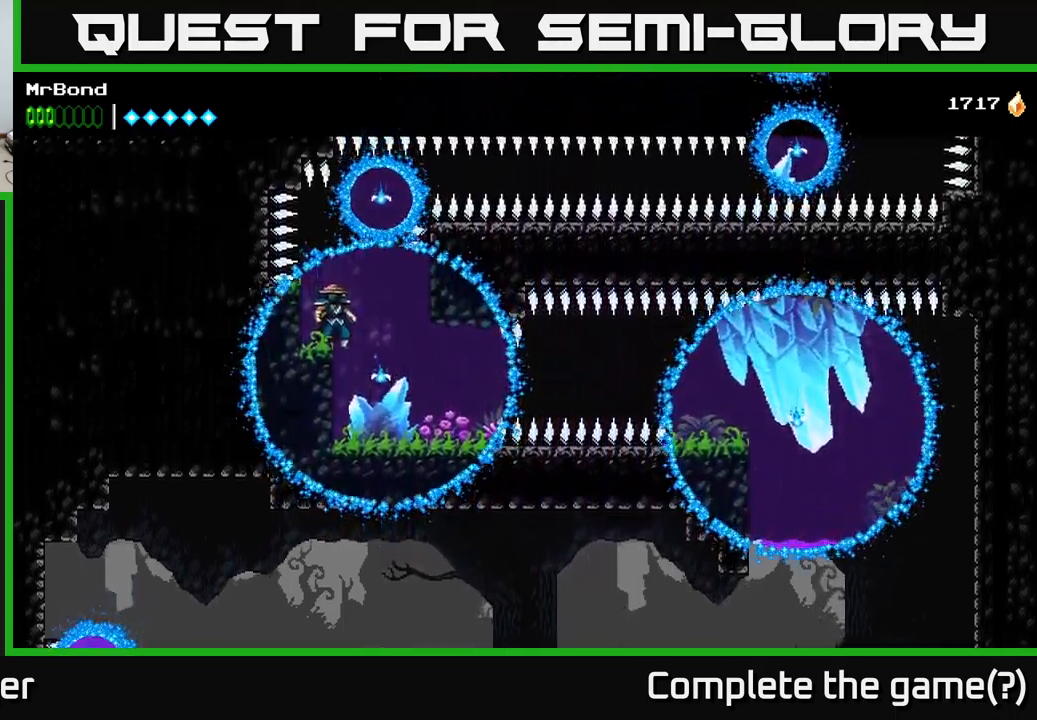
{"buttons": [], "left_stick": "center", "right_stick": "center", "events": [[66, "A", "down"], [83, "DPAD_RIGHT", "down"], [150, "DPAD_RIGHT", "up"], [166, "X", "down"], [200, "A", "up"], [250, "X", "up"]]}
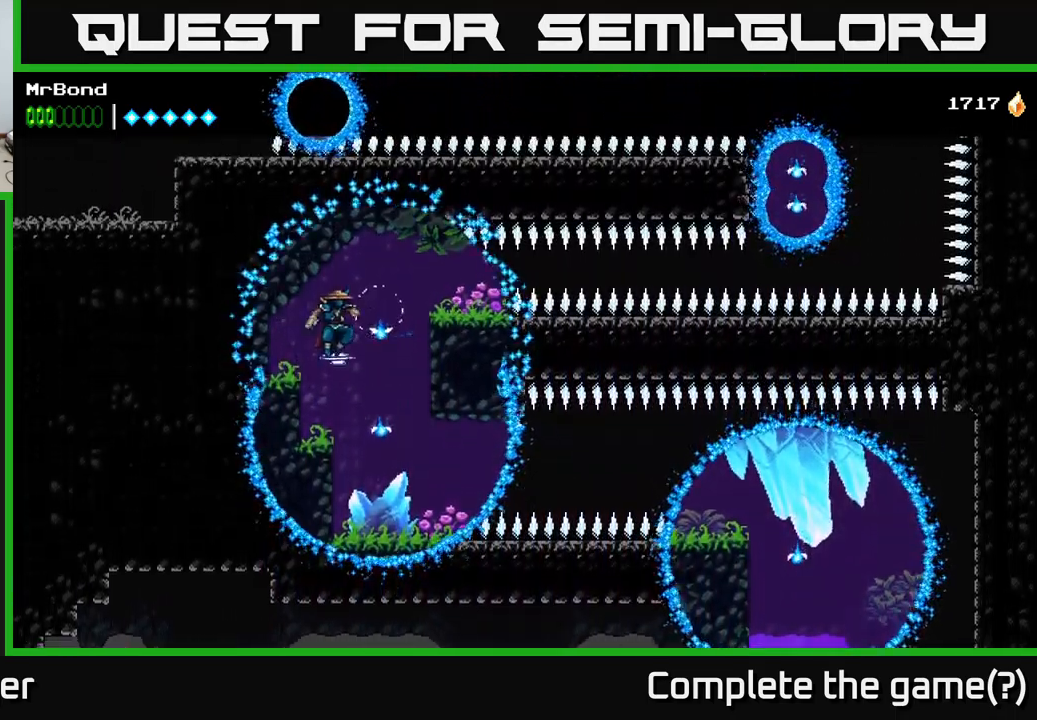
{"buttons": [], "left_stick": "center", "right_stick": "center", "events": [[183, "DPAD_LEFT", "down"], [300, "DPAD_LEFT", "up"]]}
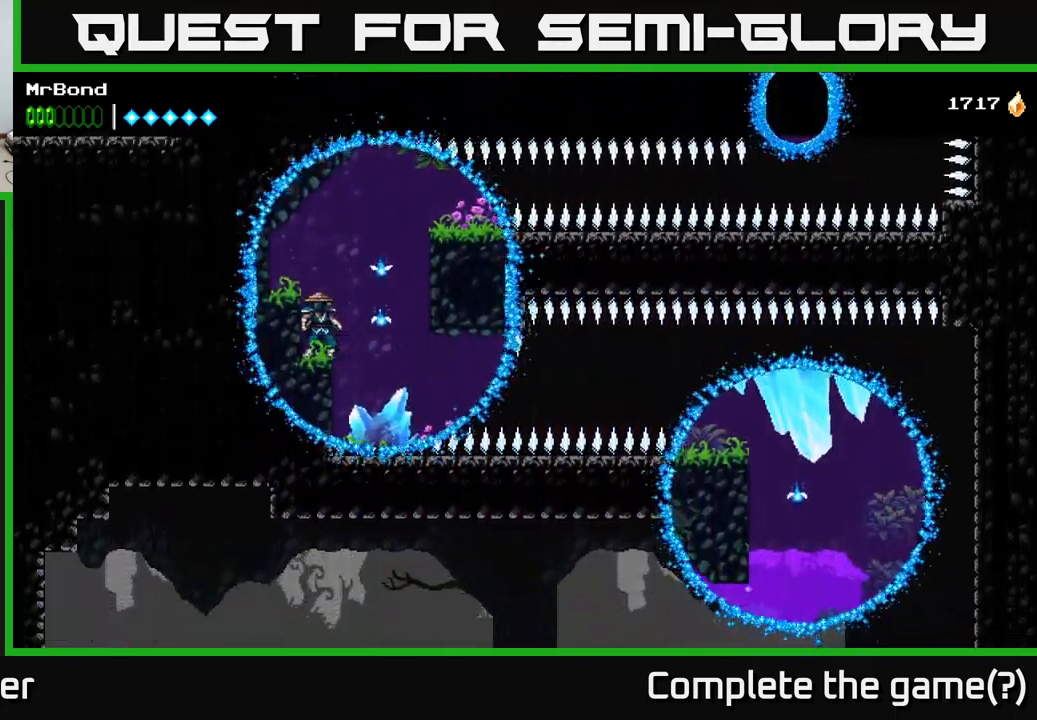
{"buttons": ["DPAD_RIGHT"], "left_stick": "center", "right_stick": "center", "events": [[150, "A", "down"], [166, "DPAD_RIGHT", "down"], [416, "A", "up"]]}
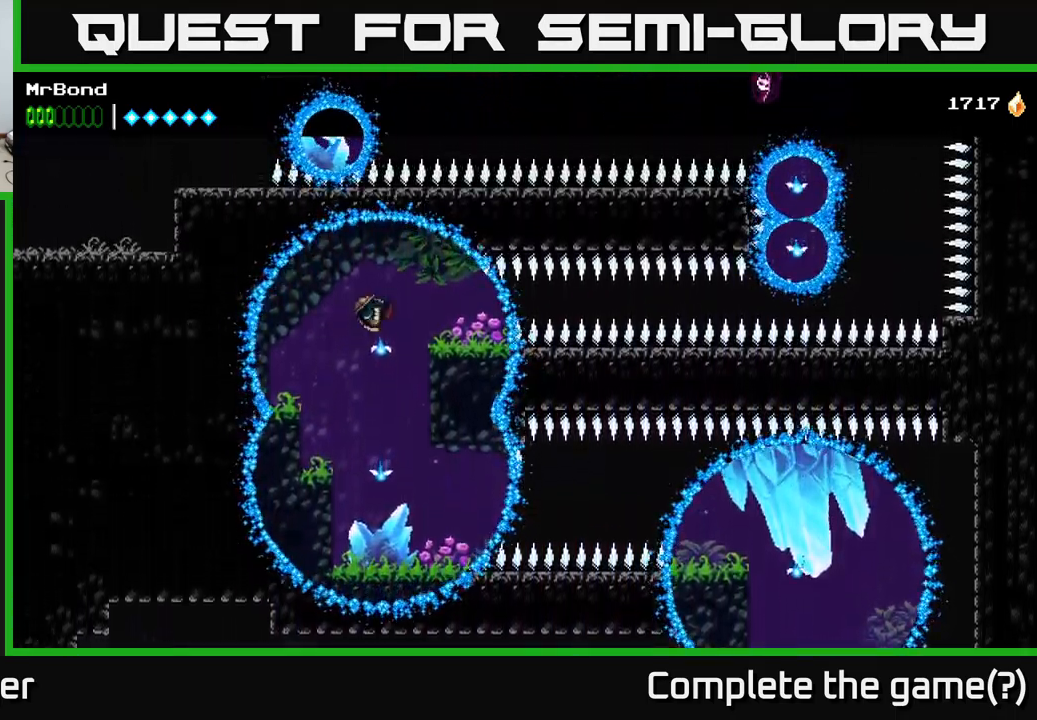
{"buttons": [], "left_stick": "center", "right_stick": "center", "events": [[350, "DPAD_RIGHT", "up"]]}
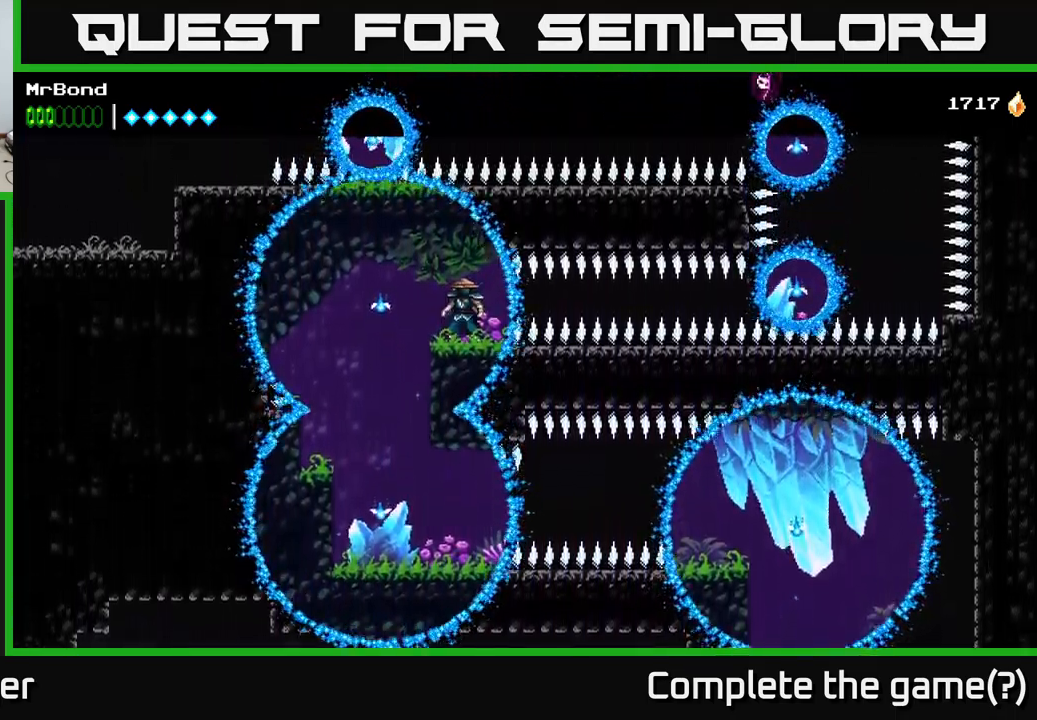
{"buttons": [], "left_stick": "center", "right_stick": "center", "events": []}
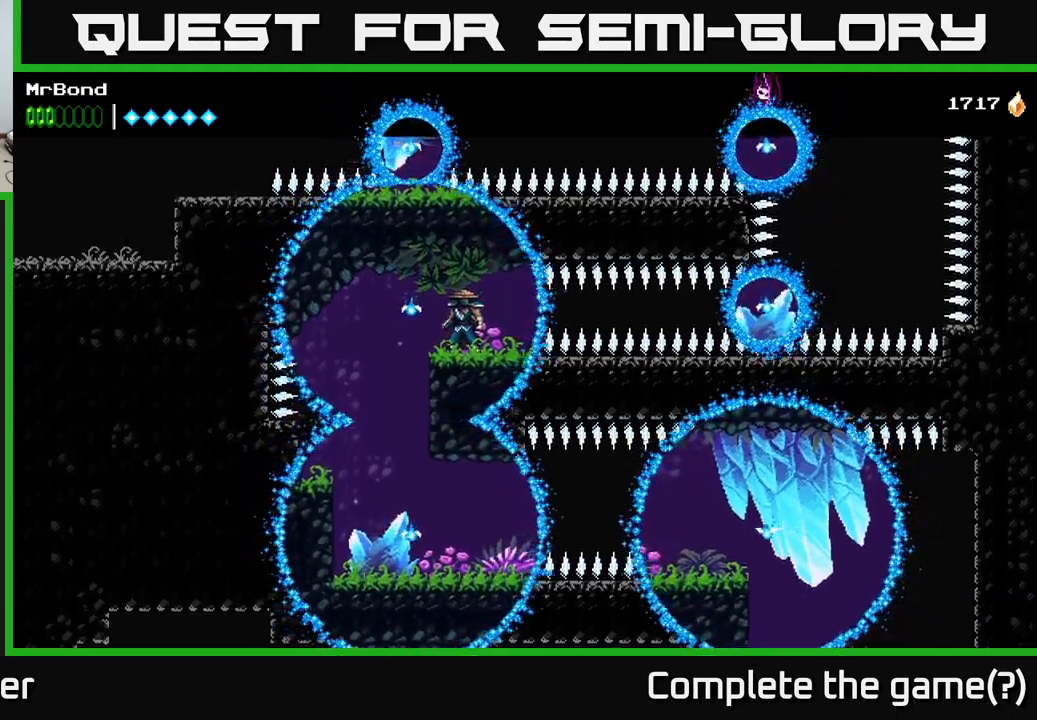
{"buttons": [], "left_stick": "center", "right_stick": "center", "events": []}
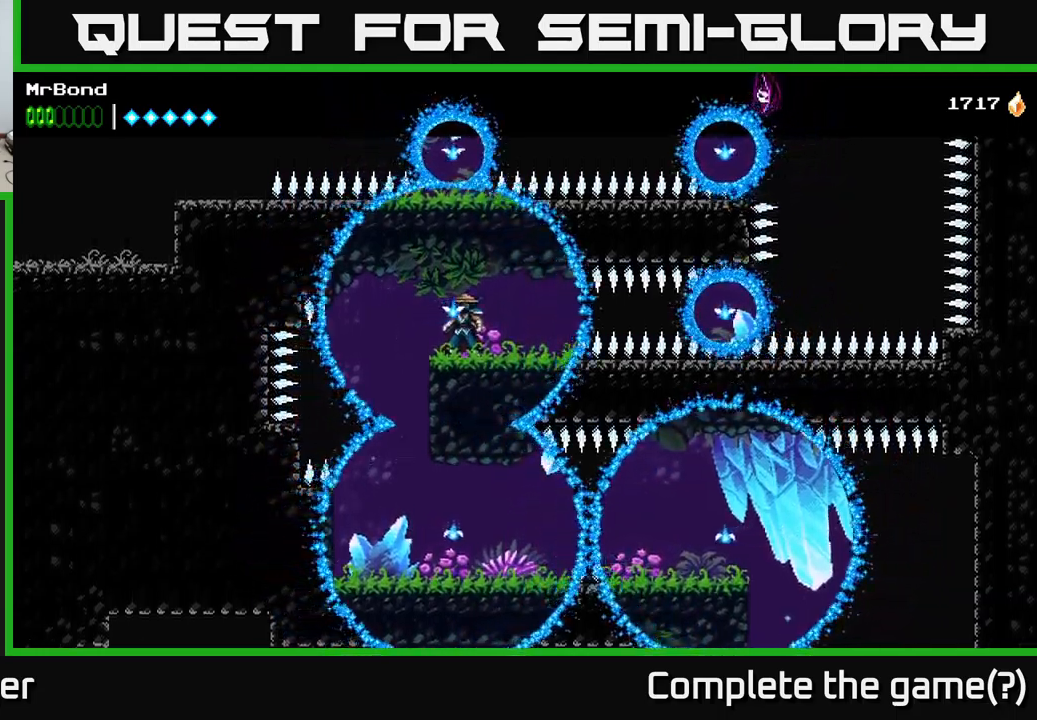
{"buttons": ["DPAD_RIGHT"], "left_stick": "center", "right_stick": "center", "events": [[50, "DPAD_RIGHT", "down"], [200, "DPAD_RIGHT", "up"], [500, "DPAD_RIGHT", "down"]]}
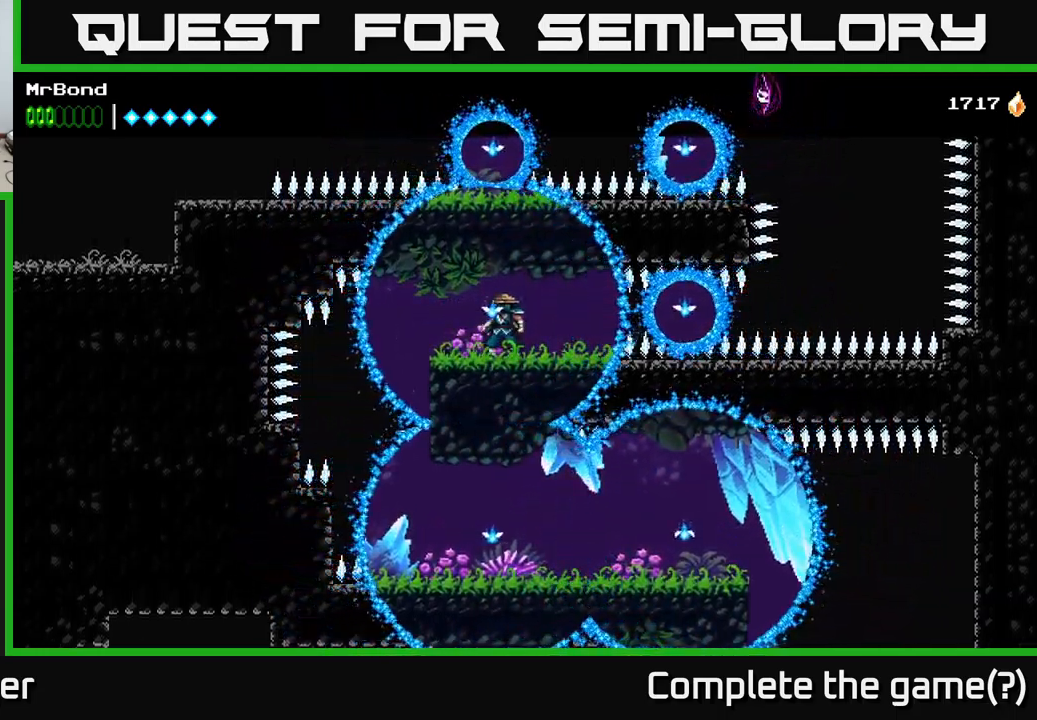
{"buttons": [], "left_stick": "center", "right_stick": "center", "events": [[300, "X", "down"], [383, "DPAD_RIGHT", "up"], [400, "X", "up"]]}
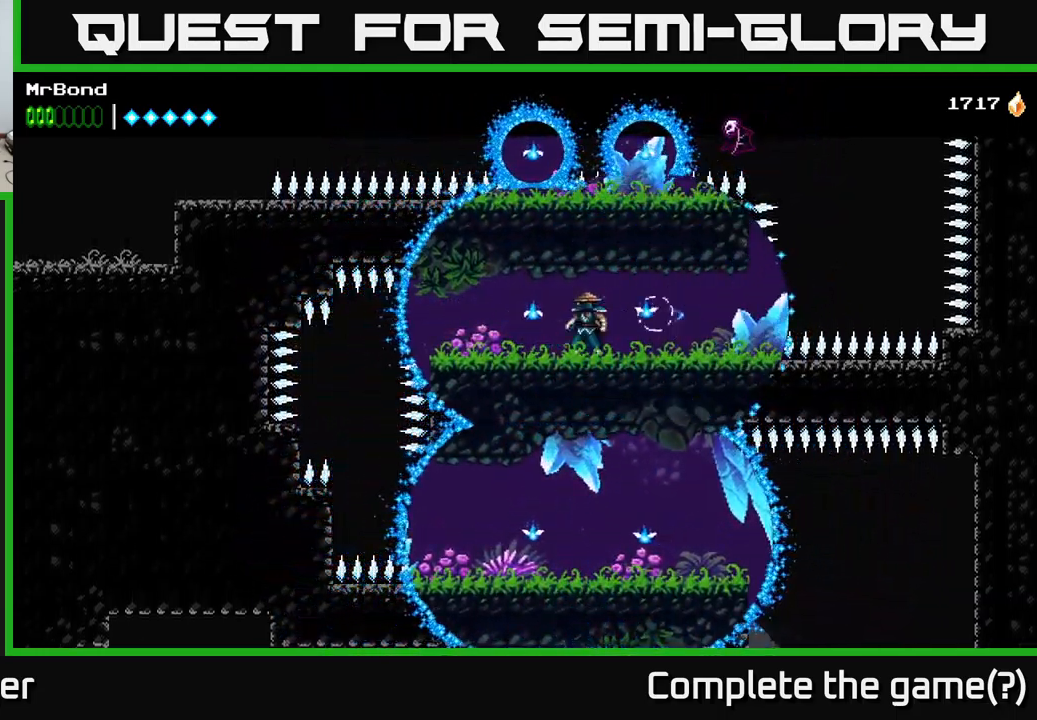
{"buttons": [], "left_stick": "center", "right_stick": "center", "events": []}
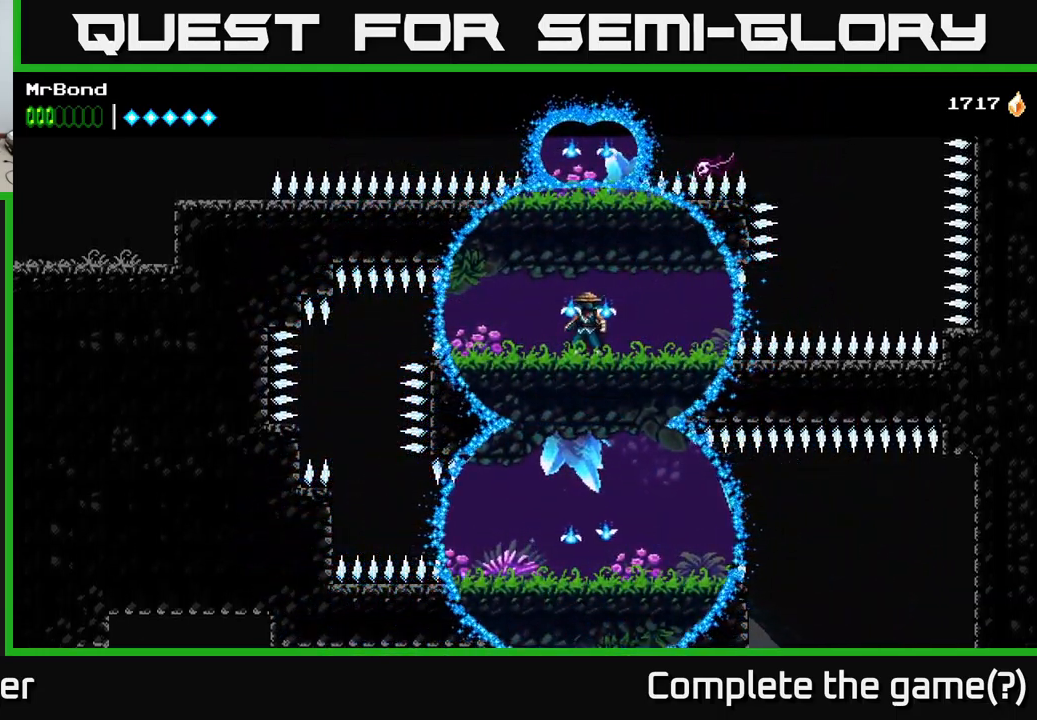
{"buttons": ["DPAD_RIGHT"], "left_stick": "center", "right_stick": "center", "events": [[50, "DPAD_RIGHT", "down"], [200, "DPAD_RIGHT", "up"], [467, "DPAD_RIGHT", "down"]]}
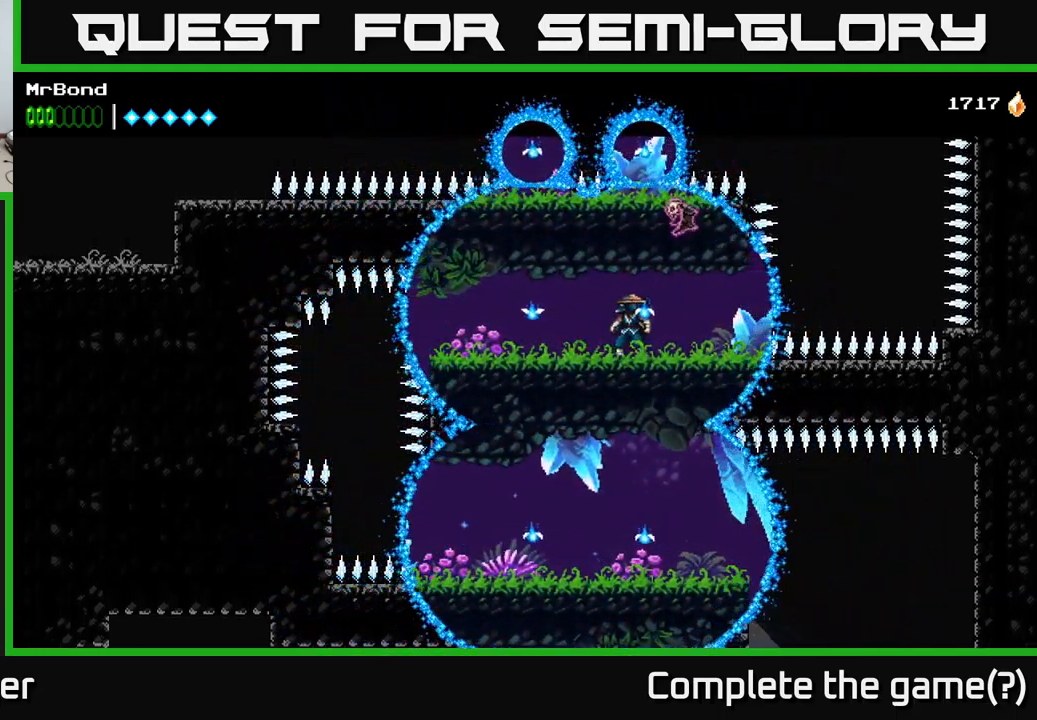
{"buttons": ["DPAD_RIGHT"], "left_stick": "center", "right_stick": "center", "events": [[33, "DPAD_RIGHT", "up"], [200, "DPAD_RIGHT", "down"]]}
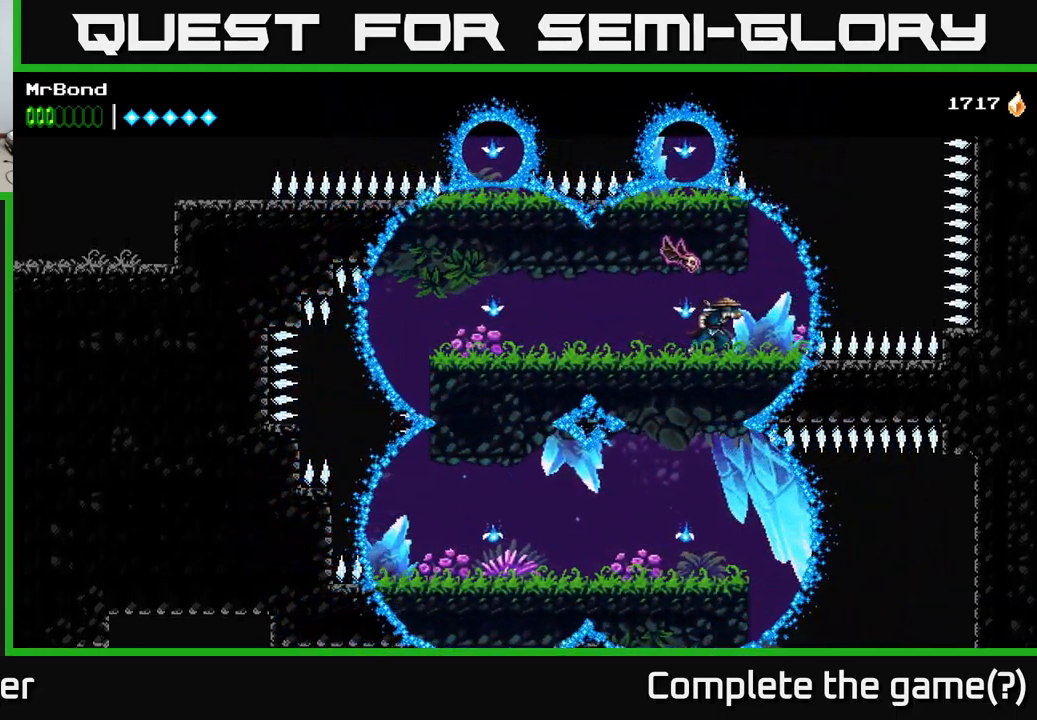
{"buttons": [], "left_stick": "center", "right_stick": "center", "events": [[50, "DPAD_RIGHT", "up"], [283, "DPAD_RIGHT", "down"], [483, "DPAD_RIGHT", "up"]]}
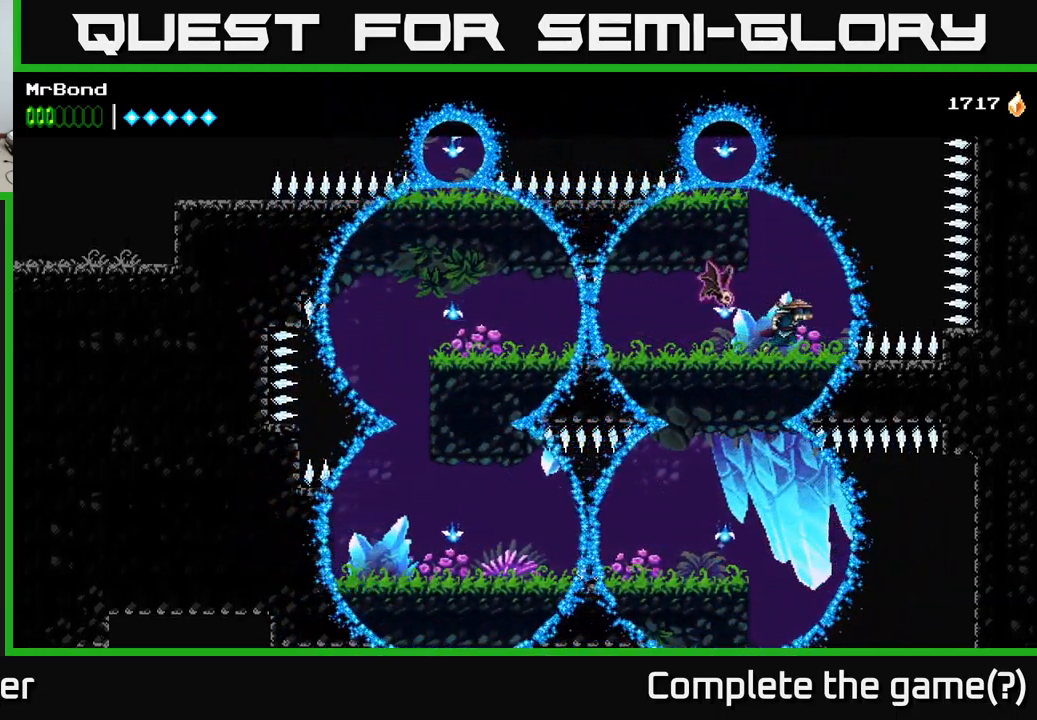
{"buttons": [], "left_stick": "center", "right_stick": "center", "events": [[17, "DPAD_LEFT", "down"], [67, "X", "down"], [83, "DPAD_LEFT", "up"], [133, "X", "up"], [250, "DPAD_RIGHT", "down"], [433, "DPAD_RIGHT", "up"]]}
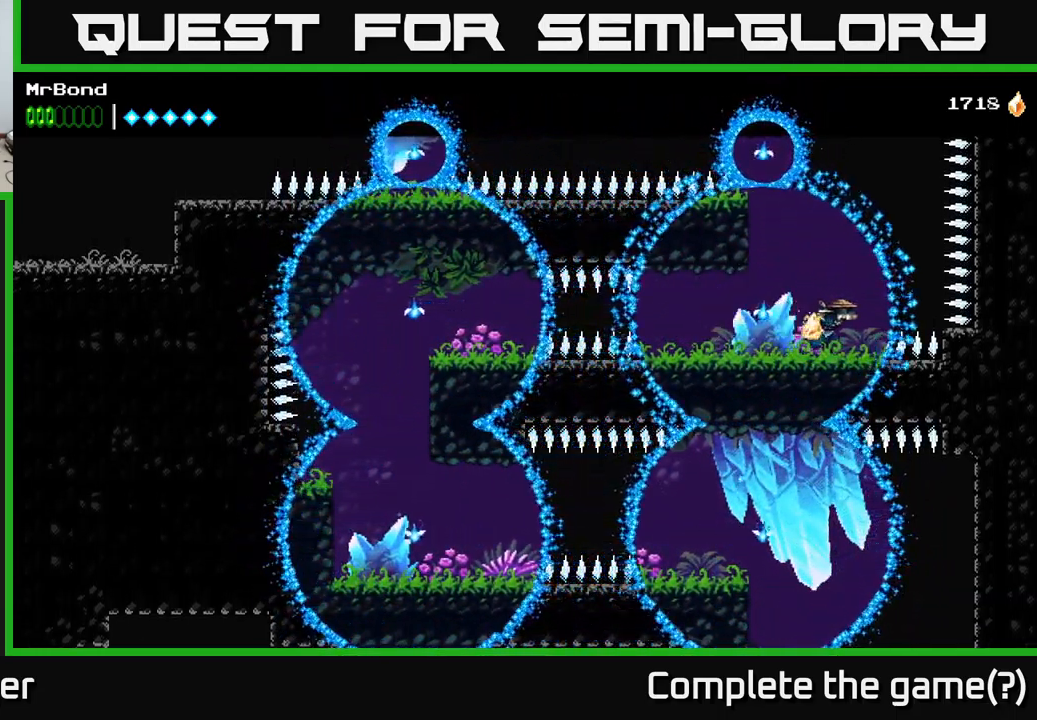
{"buttons": [], "left_stick": "center", "right_stick": "center", "events": [[33, "DPAD_LEFT", "down"], [100, "A", "down"], [100, "DPAD_LEFT", "up"], [333, "X", "down"], [383, "A", "up"], [433, "X", "up"]]}
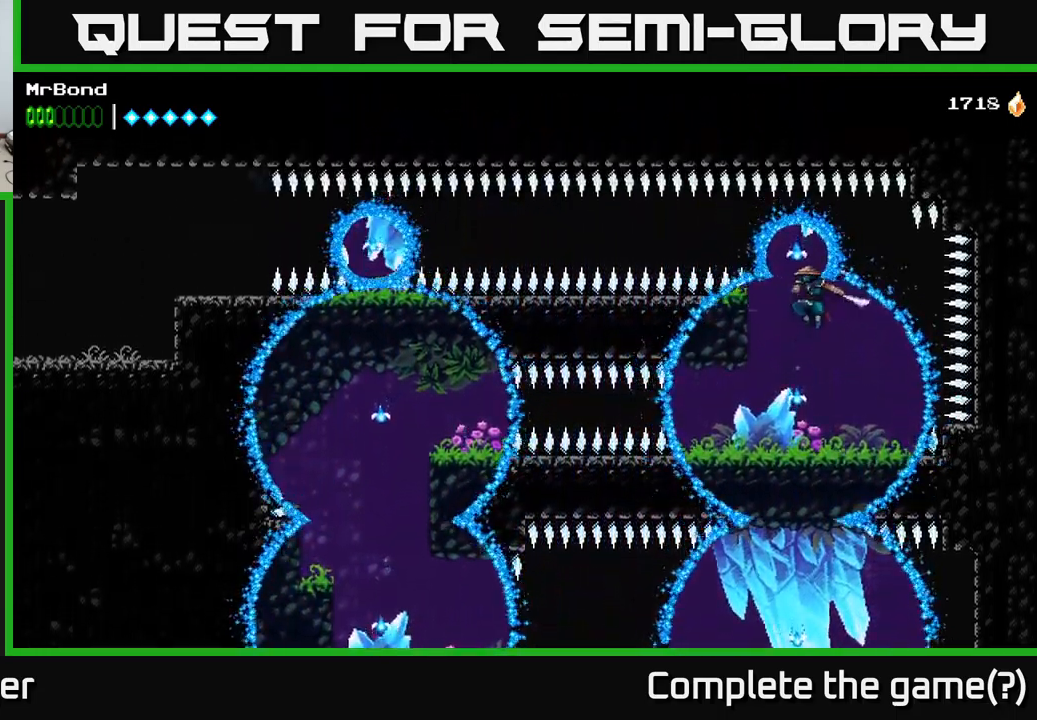
{"buttons": [], "left_stick": "center", "right_stick": "center", "events": [[233, "X", "down"], [349, "X", "up"]]}
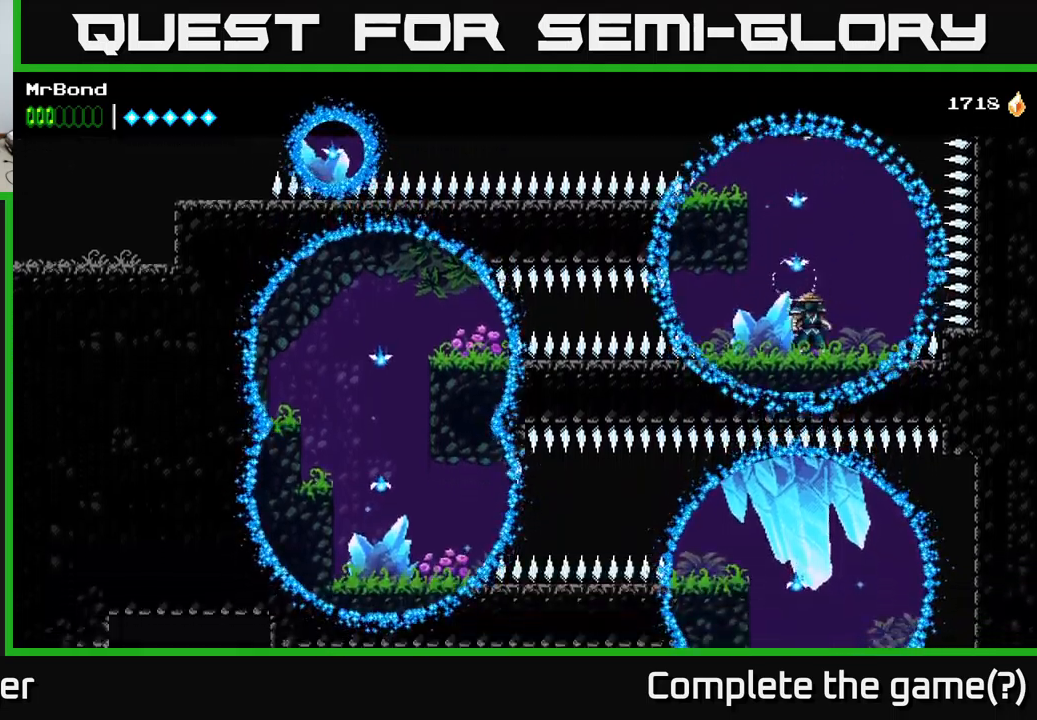
{"buttons": [], "left_stick": "center", "right_stick": "center", "events": [[17, "A", "down"], [100, "X", "down"], [234, "X", "up"], [300, "A", "up"]]}
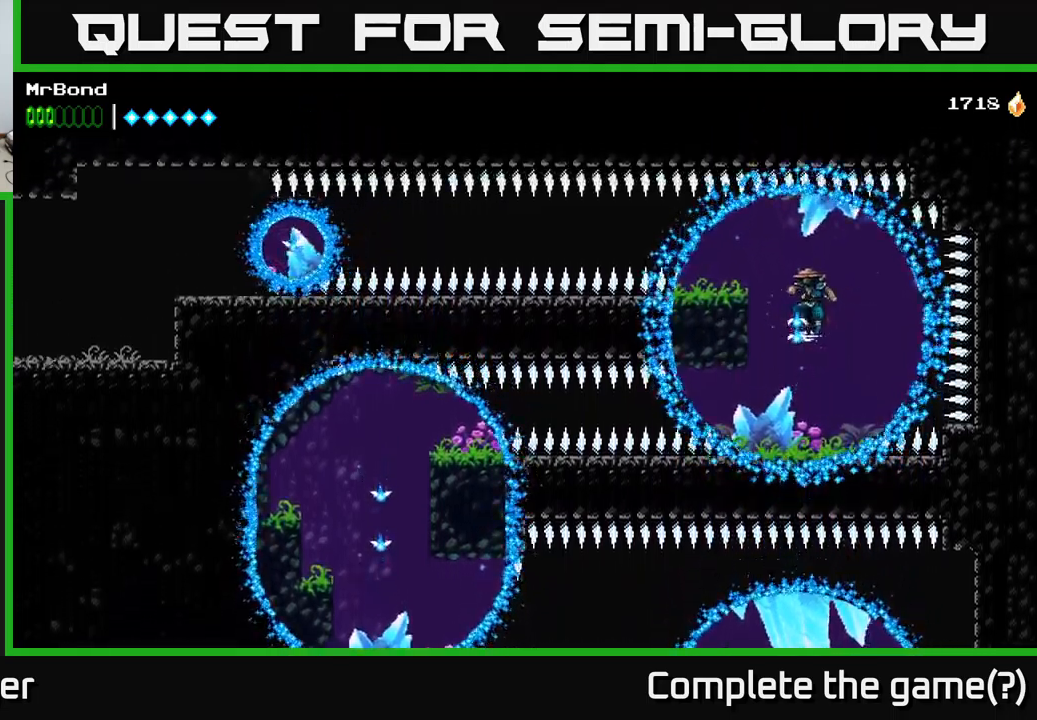
{"buttons": ["A"], "left_stick": "center", "right_stick": "center", "events": [[484, "A", "down"]]}
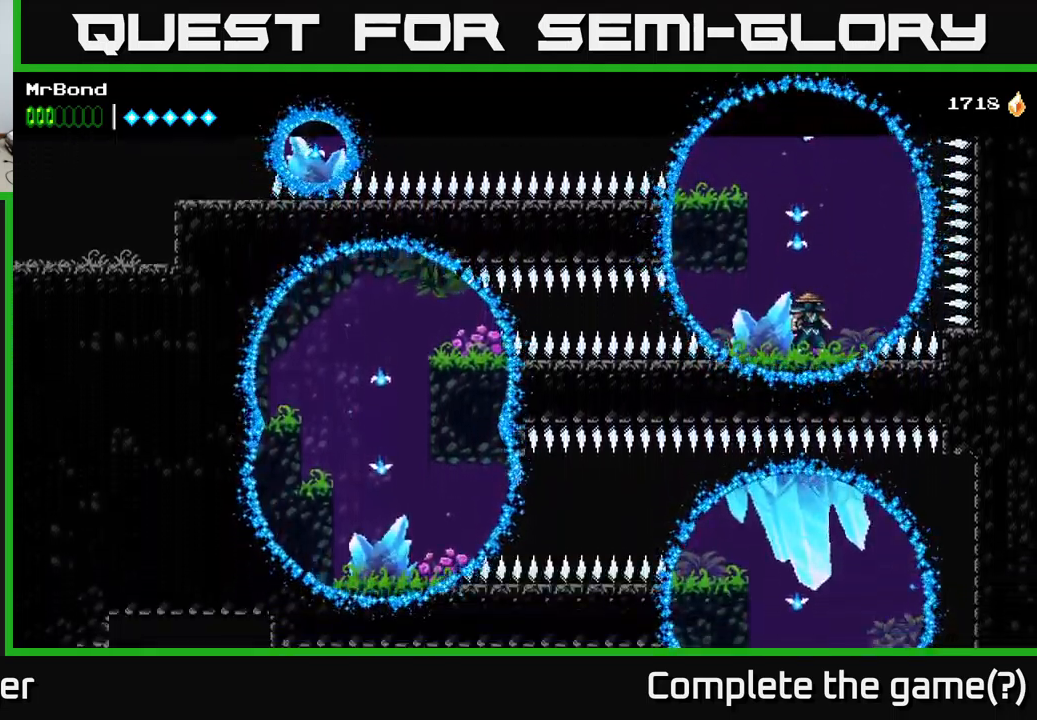
{"buttons": ["DPAD_LEFT"], "left_stick": "center", "right_stick": "center", "events": [[34, "DPAD_LEFT", "down"], [417, "A", "up"]]}
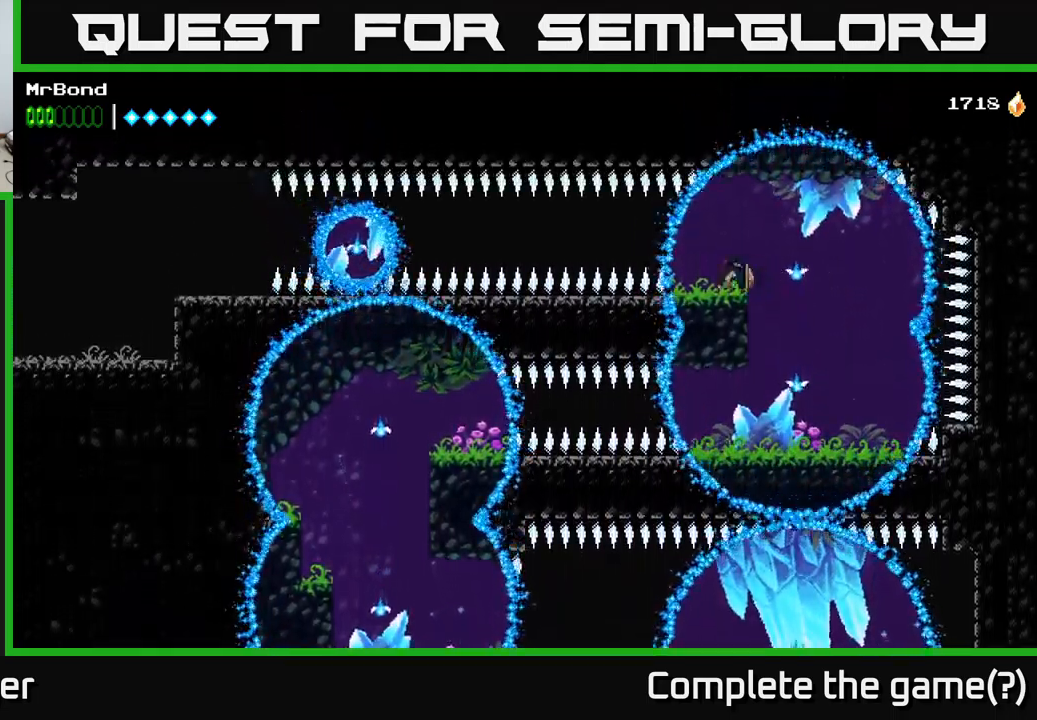
{"buttons": ["DPAD_RIGHT"], "left_stick": "center", "right_stick": "center", "events": [[317, "DPAD_LEFT", "up"], [400, "DPAD_RIGHT", "down"]]}
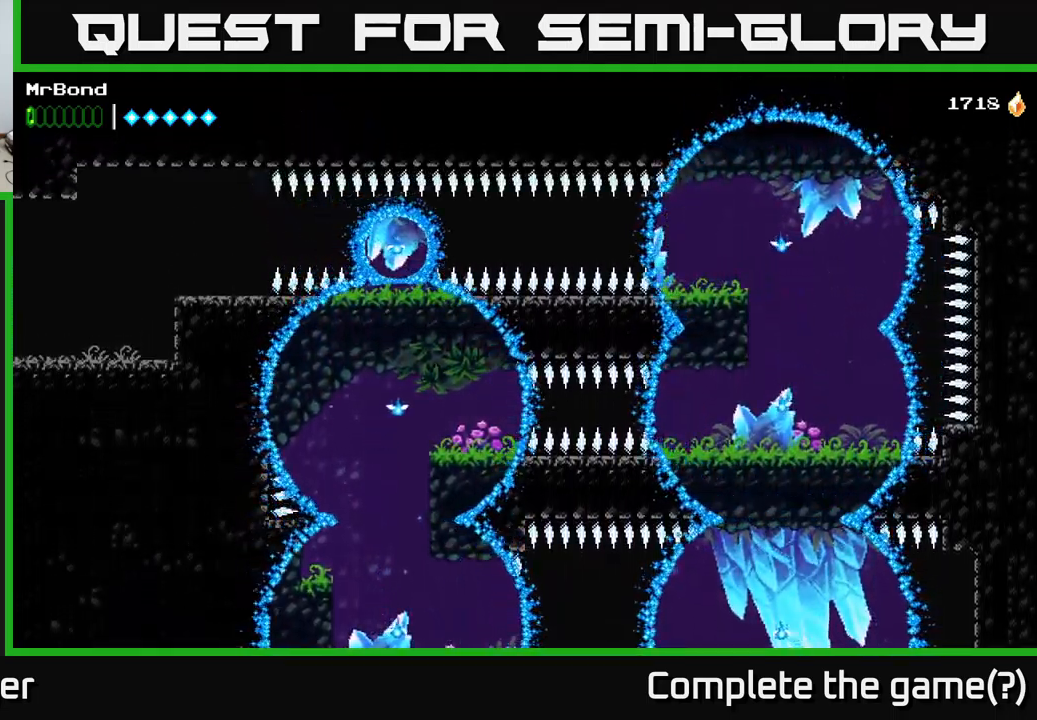
{"buttons": ["DPAD_LEFT"], "left_stick": "center", "right_stick": "center", "events": [[17, "DPAD_RIGHT", "up"], [400, "DPAD_LEFT", "down"]]}
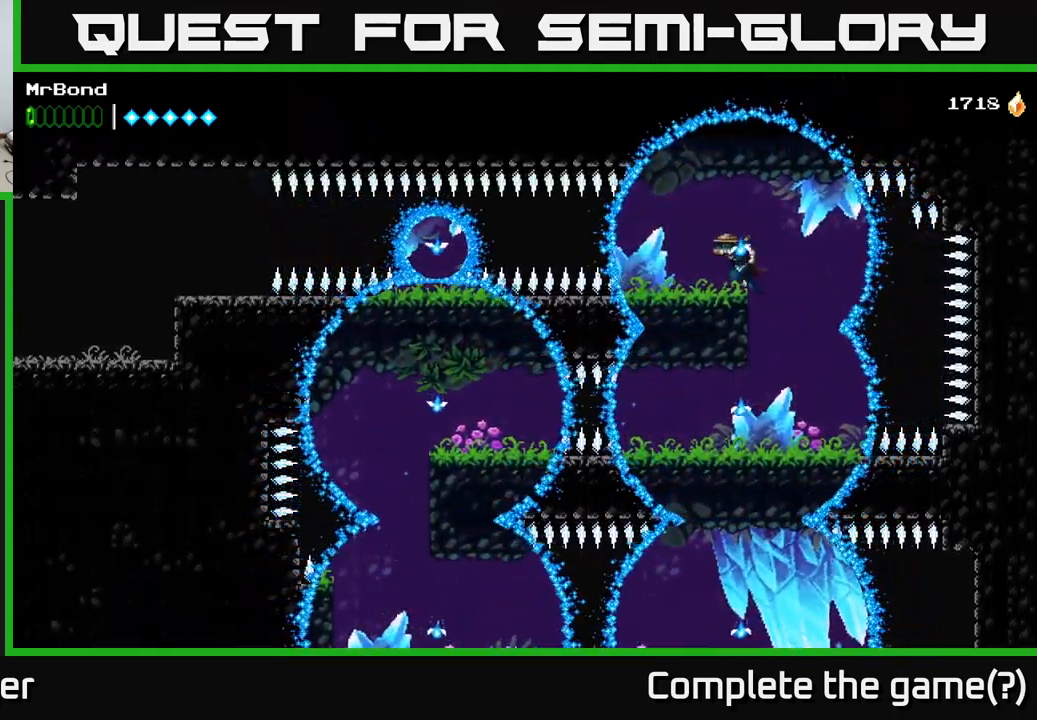
{"buttons": [], "left_stick": "center", "right_stick": "center", "events": [[100, "DPAD_LEFT", "up"]]}
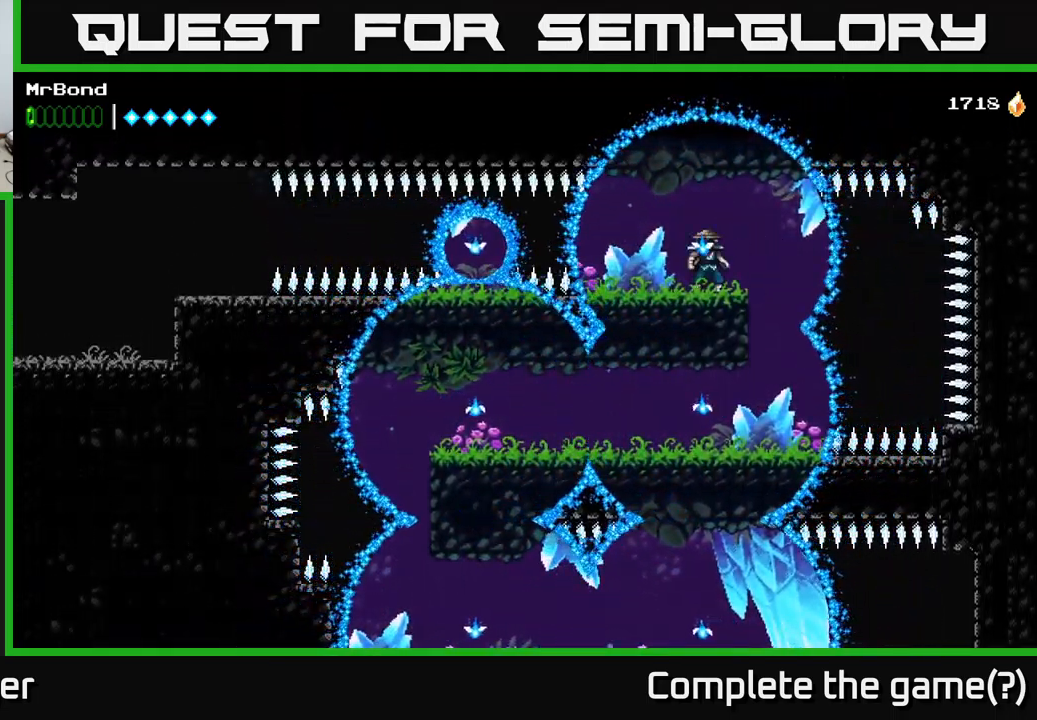
{"buttons": ["DPAD_LEFT"], "left_stick": "center", "right_stick": "center", "events": [[117, "DPAD_LEFT", "down"]]}
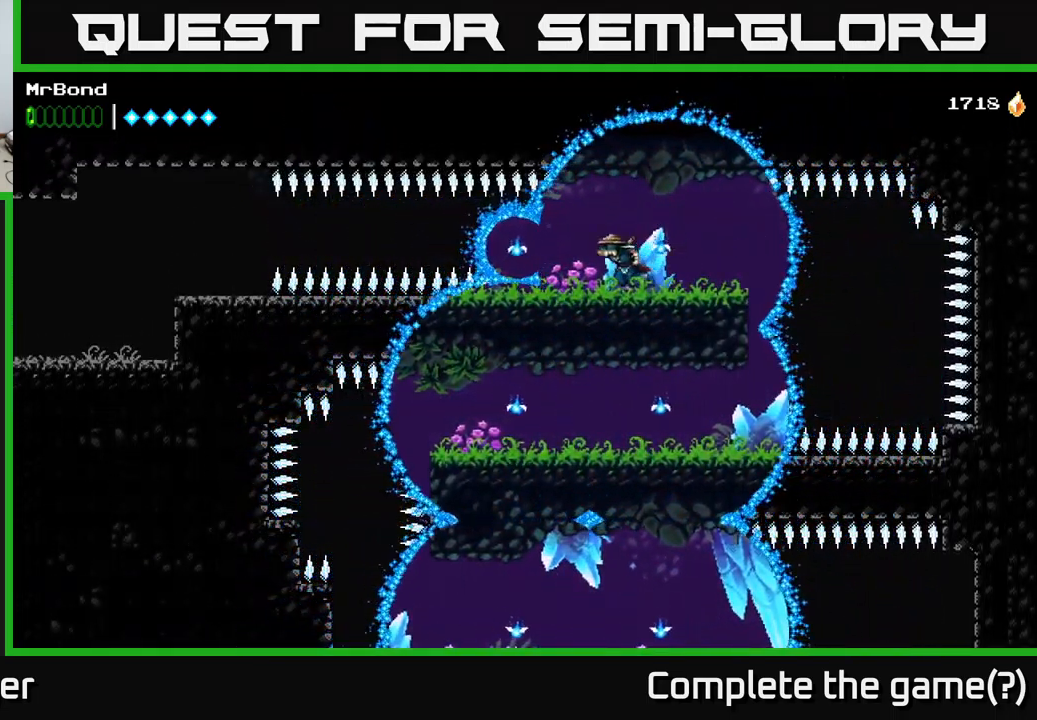
{"buttons": ["DPAD_LEFT"], "left_stick": "center", "right_stick": "center", "events": [[17, "X", "down"], [84, "DPAD_LEFT", "up"], [134, "X", "up"], [450, "DPAD_LEFT", "down"]]}
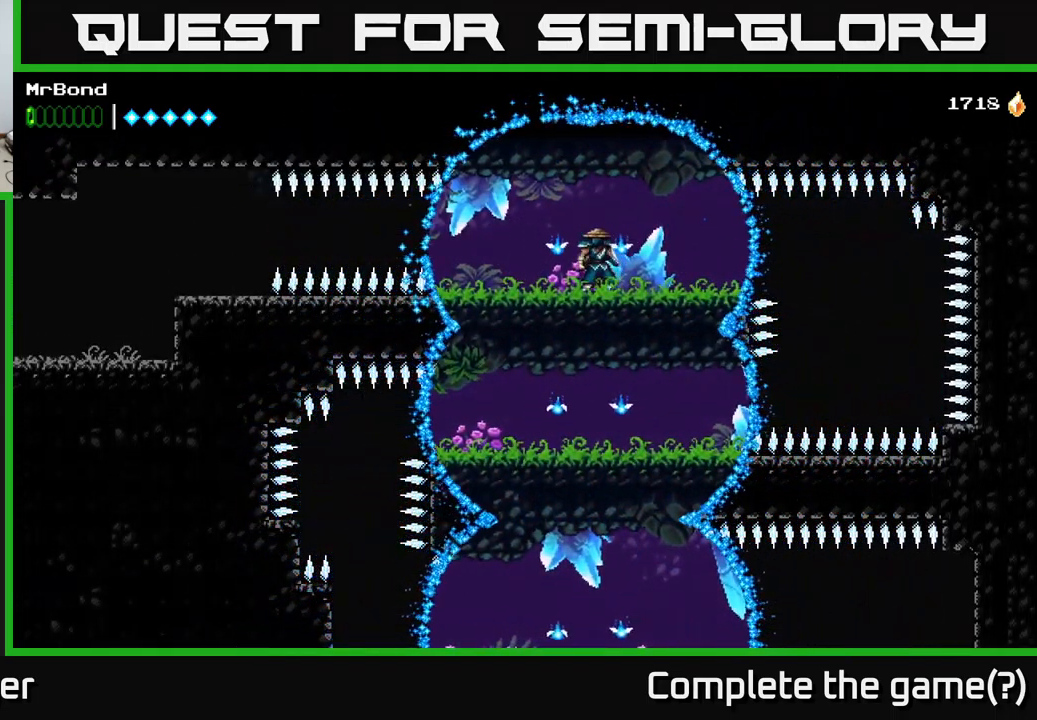
{"buttons": [], "left_stick": "center", "right_stick": "center", "events": [[134, "DPAD_LEFT", "up"]]}
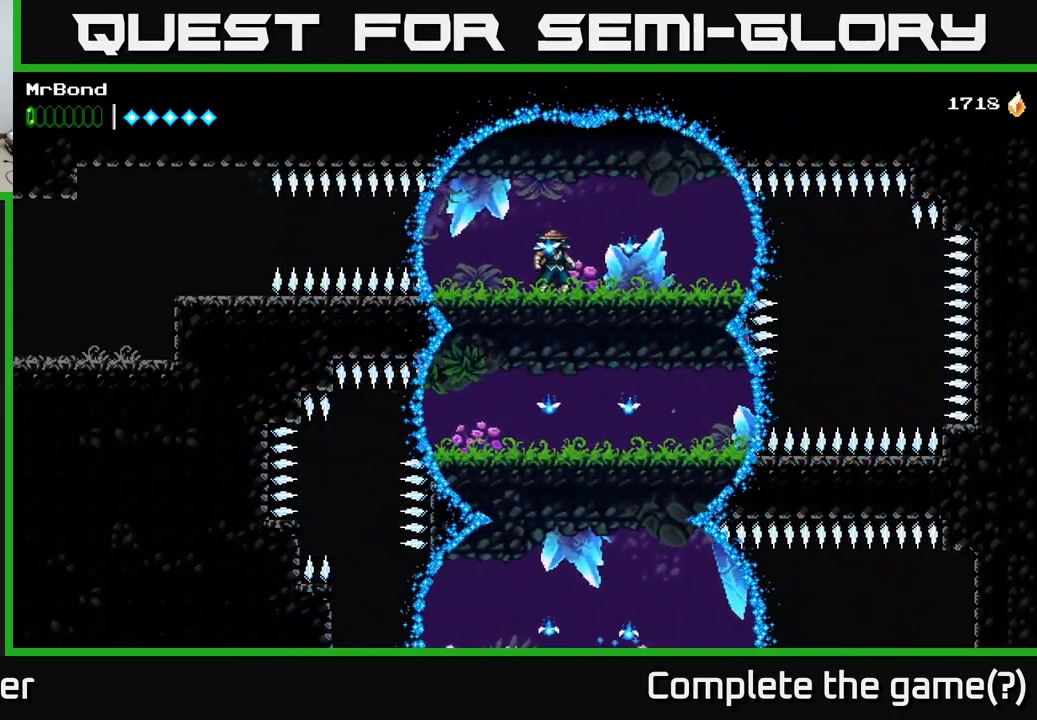
{"buttons": [], "left_stick": "center", "right_stick": "center", "events": [[84, "DPAD_LEFT", "down"], [417, "DPAD_LEFT", "up"]]}
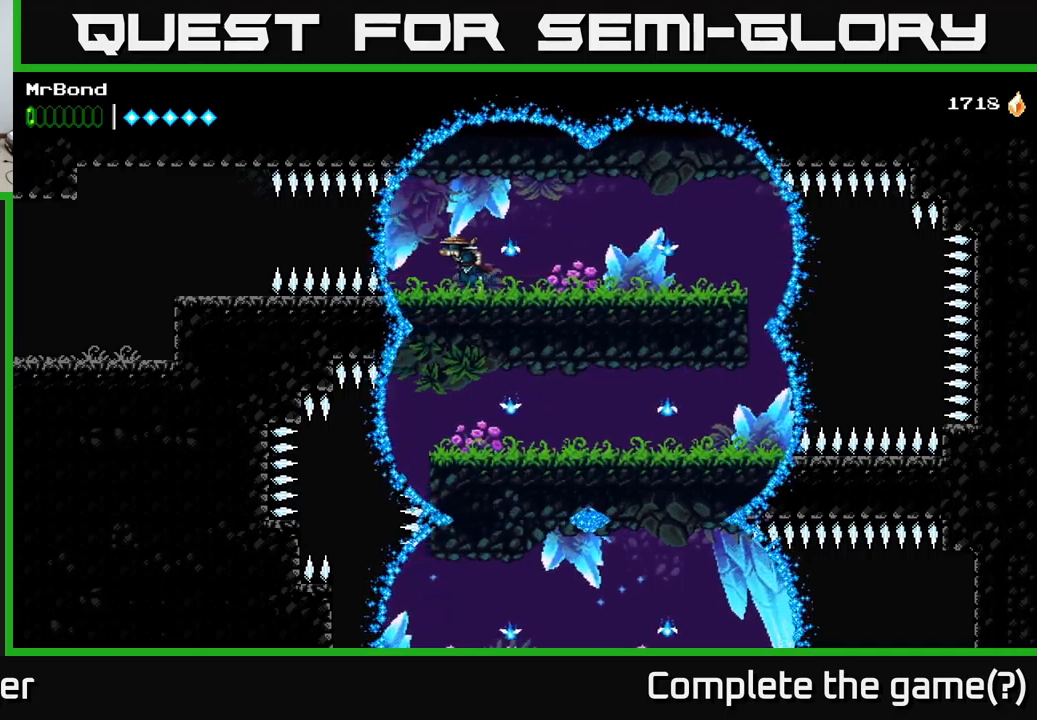
{"buttons": [], "left_stick": "center", "right_stick": "center", "events": [[233, "DPAD_LEFT", "down"], [400, "DPAD_LEFT", "up"]]}
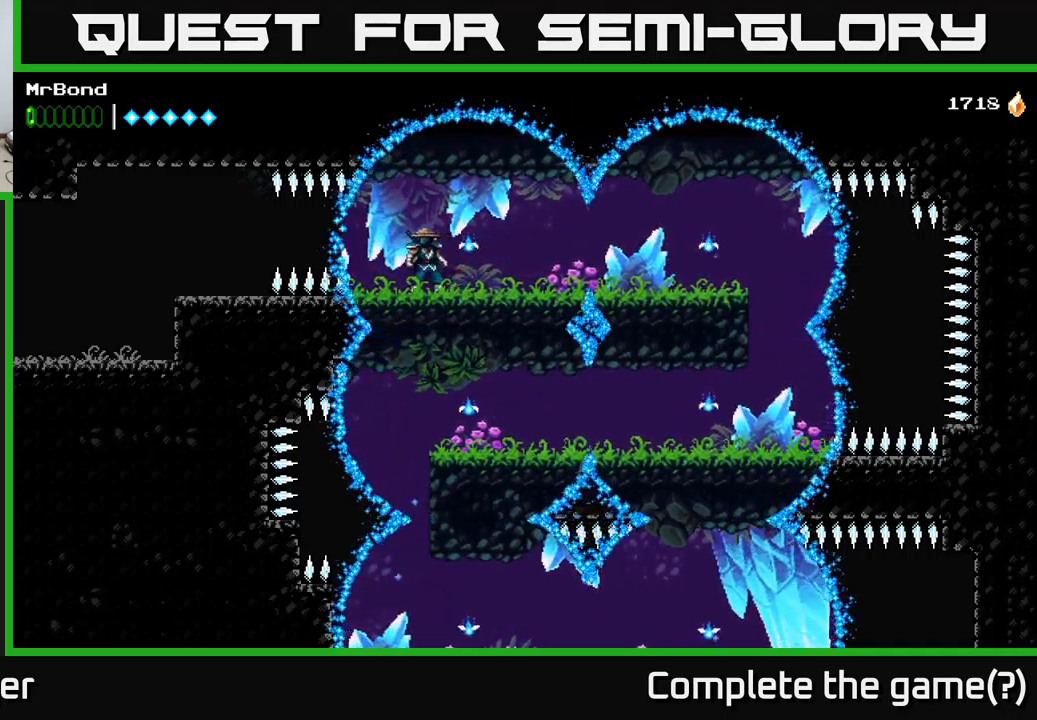
{"buttons": [], "left_stick": "center", "right_stick": "center", "events": [[50, "DPAD_LEFT", "down"], [233, "DPAD_LEFT", "up"]]}
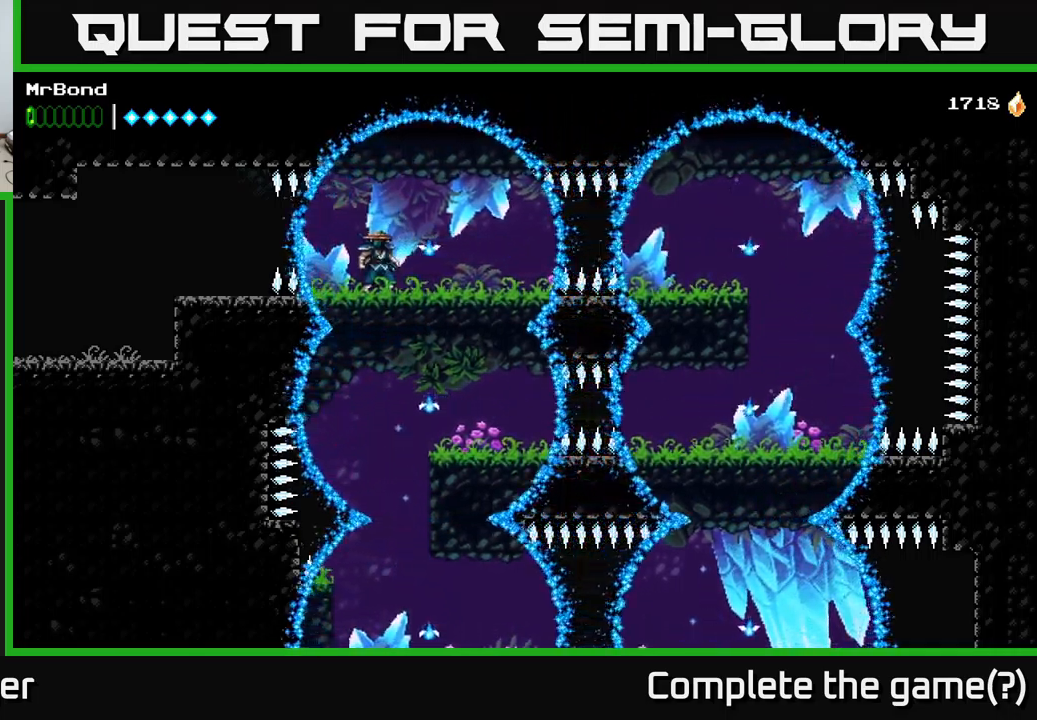
{"buttons": ["DPAD_LEFT"], "left_stick": "center", "right_stick": "center", "events": [[233, "DPAD_LEFT", "down"]]}